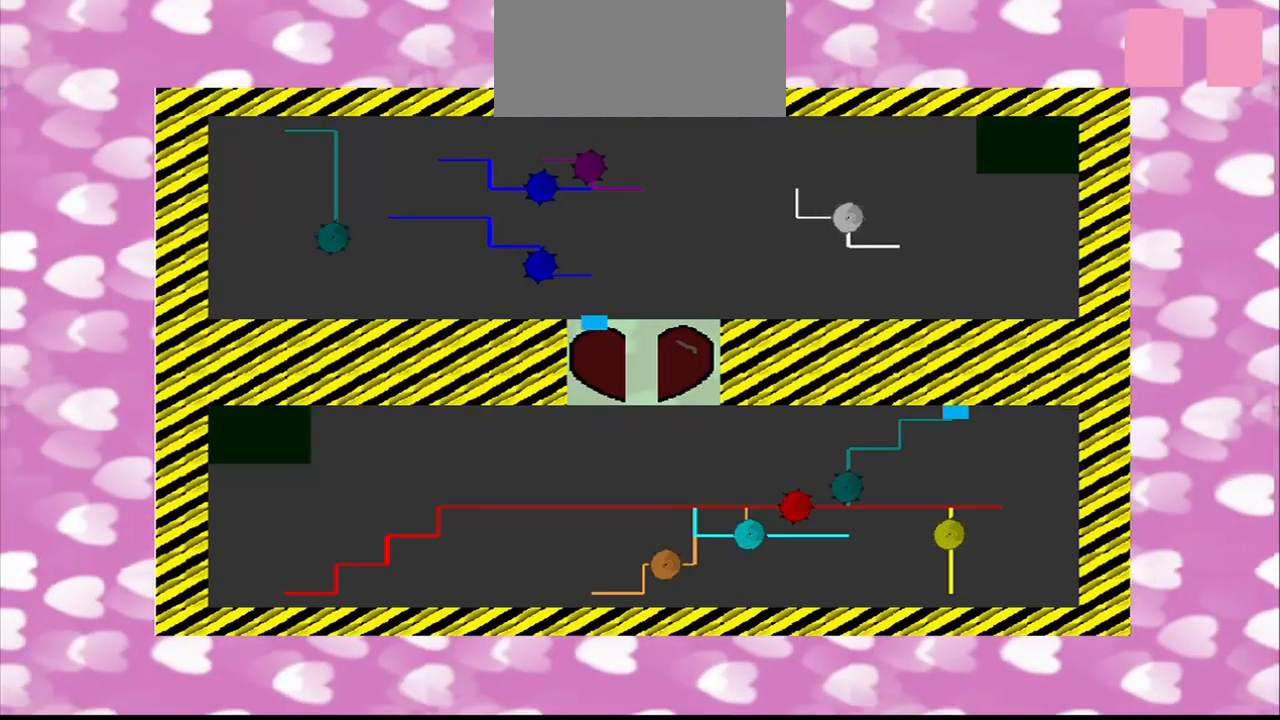
Gameplay with a controller (PlayStation layout); each line is a JSON object with the inputs held at the frame after it. "events" lists button and stick changes between this image and that frame as [ms after this image, input, new state], when the widget could be followed in between. Not read: L2 L3 R2 R3.
{"buttons": [], "left_stick": "center", "right_stick": "left", "events": [[83, "right_stick", "left"], [250, "left_stick", "center"]]}
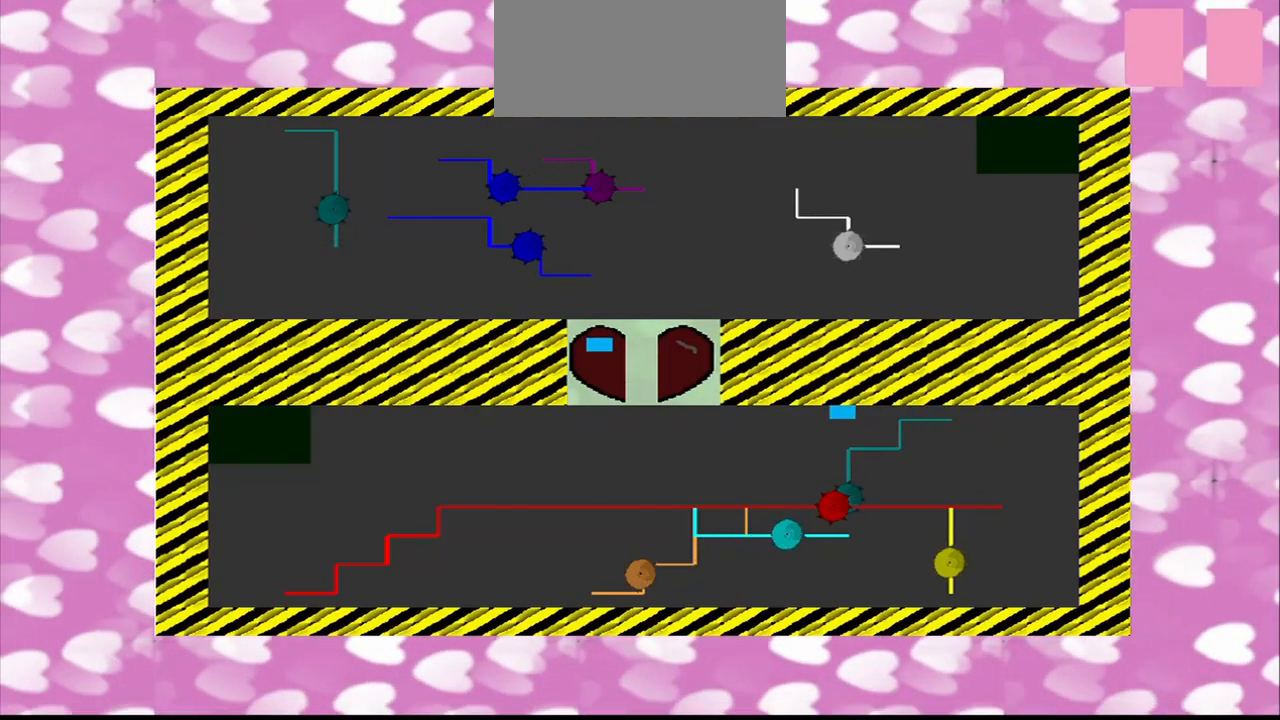
{"buttons": [], "left_stick": "center", "right_stick": "left", "events": []}
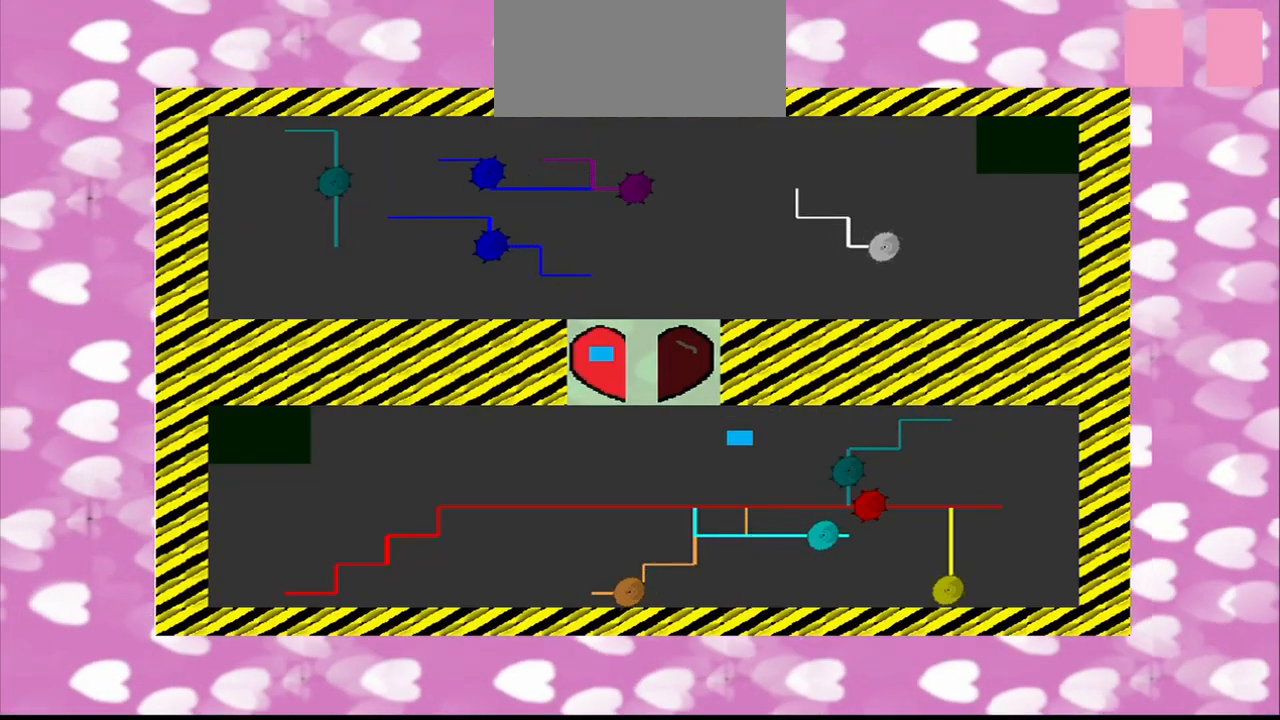
{"buttons": [], "left_stick": "center", "right_stick": "up", "events": [[167, "right_stick", "up-left"], [500, "right_stick", "up"]]}
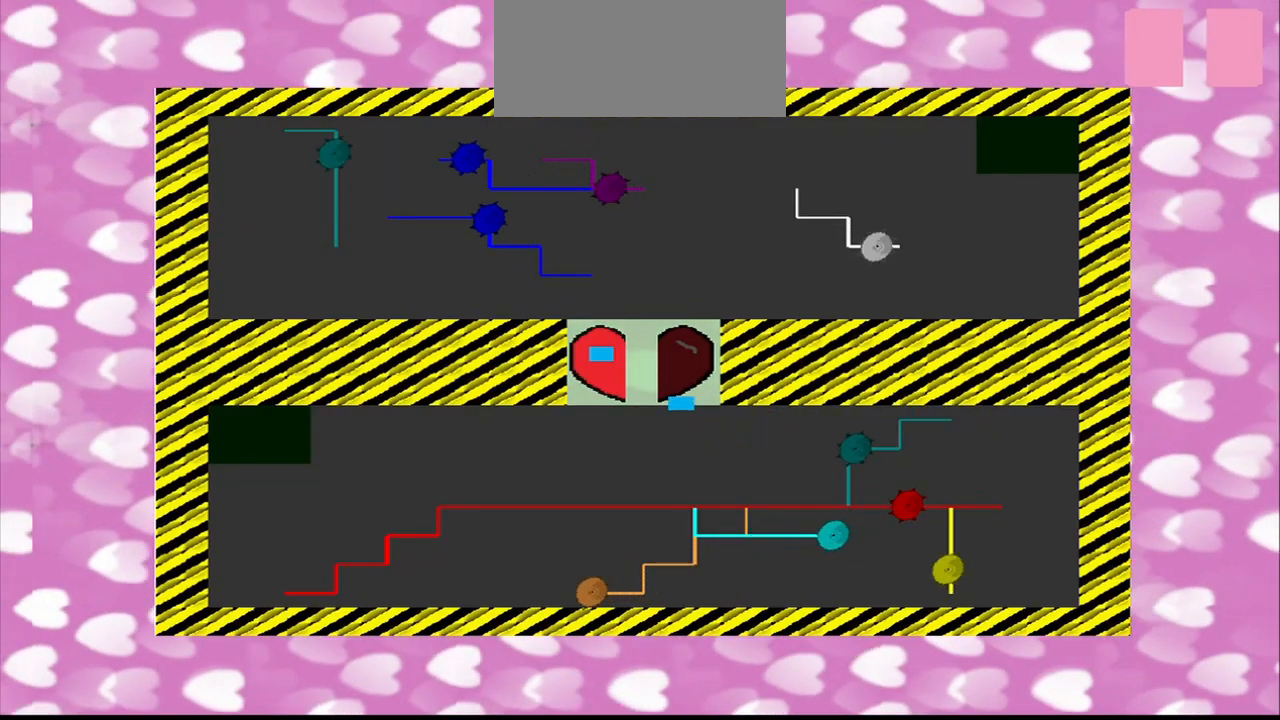
{"buttons": [], "left_stick": "center", "right_stick": "center", "events": [[167, "right_stick", "center"]]}